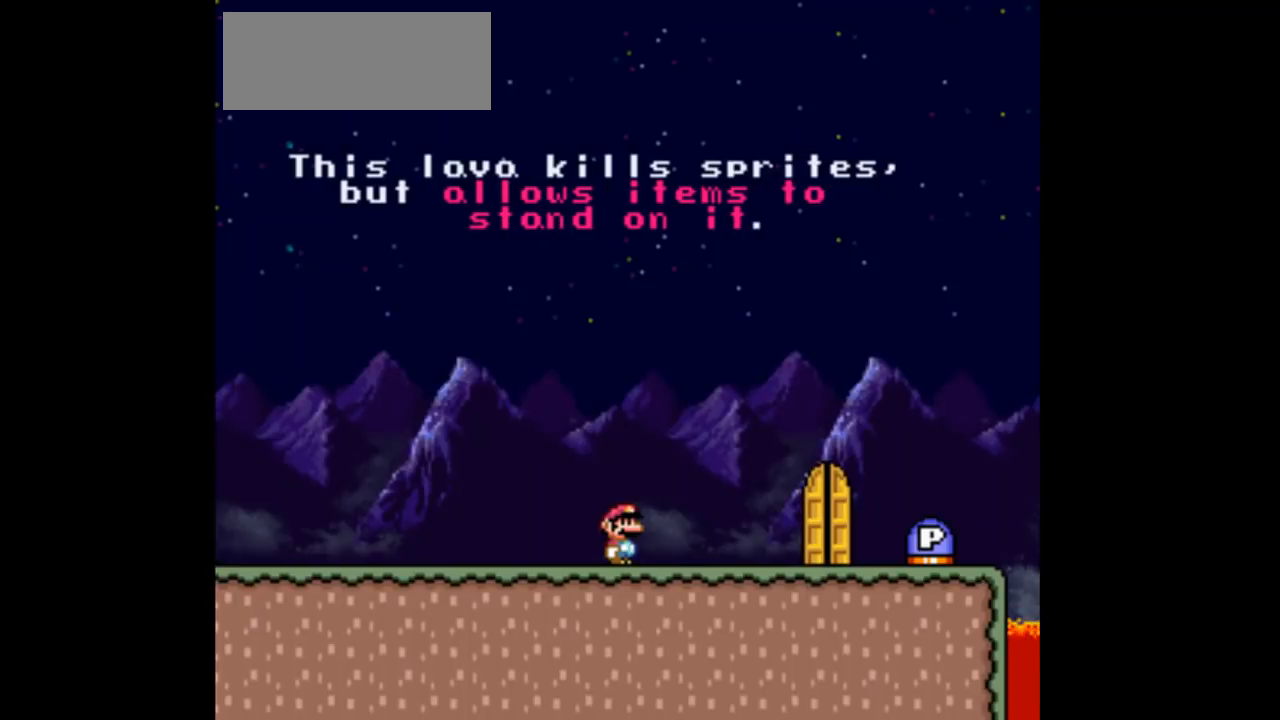
Gameplay with a controller (Nintendo layout); each line is a JSON object with the inputs held at the frame after it (dt_ms = milliseconds from this image to that frame). "events" lists button and stick changes between this image and that frame as [ms after this image, input, new state], when the widget could be followed in between. Not read: L3 R3 Y.
{"dt_ms": 500, "buttons": ["DPAD_LEFT"], "events": [[400, "DPAD_LEFT", "down"]]}
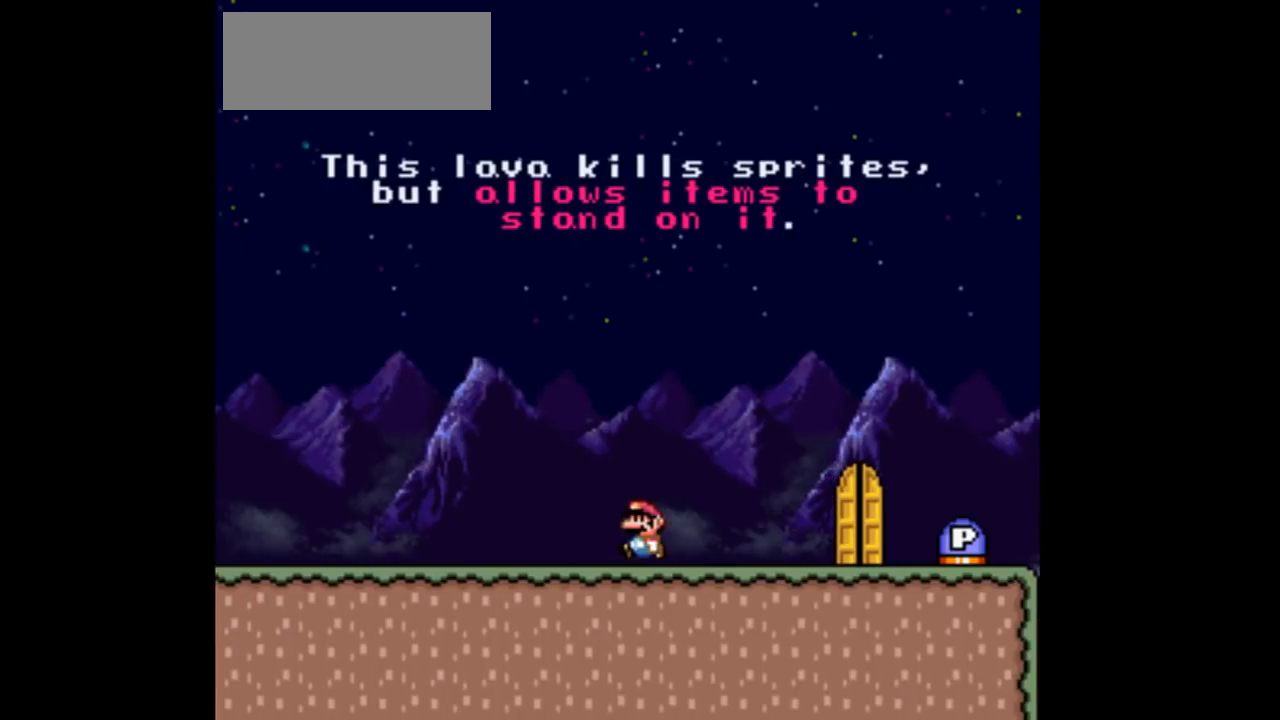
{"dt_ms": 500, "buttons": ["DPAD_LEFT"], "events": []}
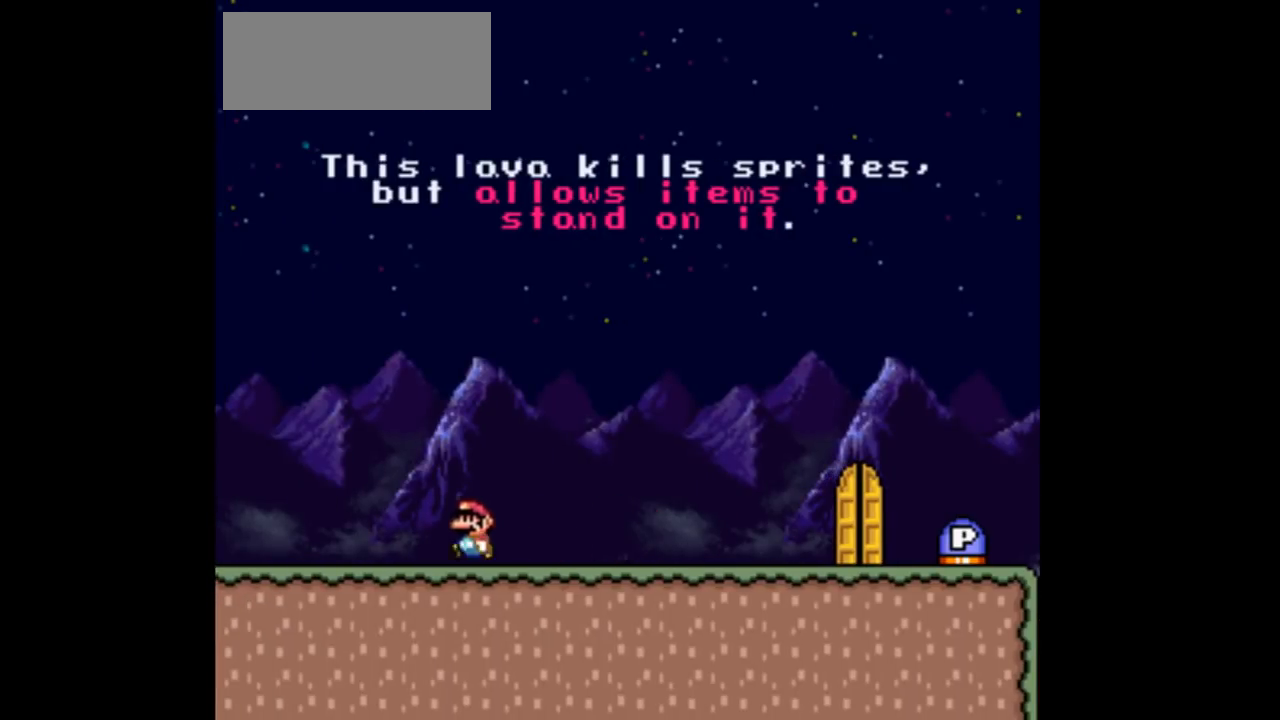
{"dt_ms": 500, "buttons": ["DPAD_LEFT"], "events": []}
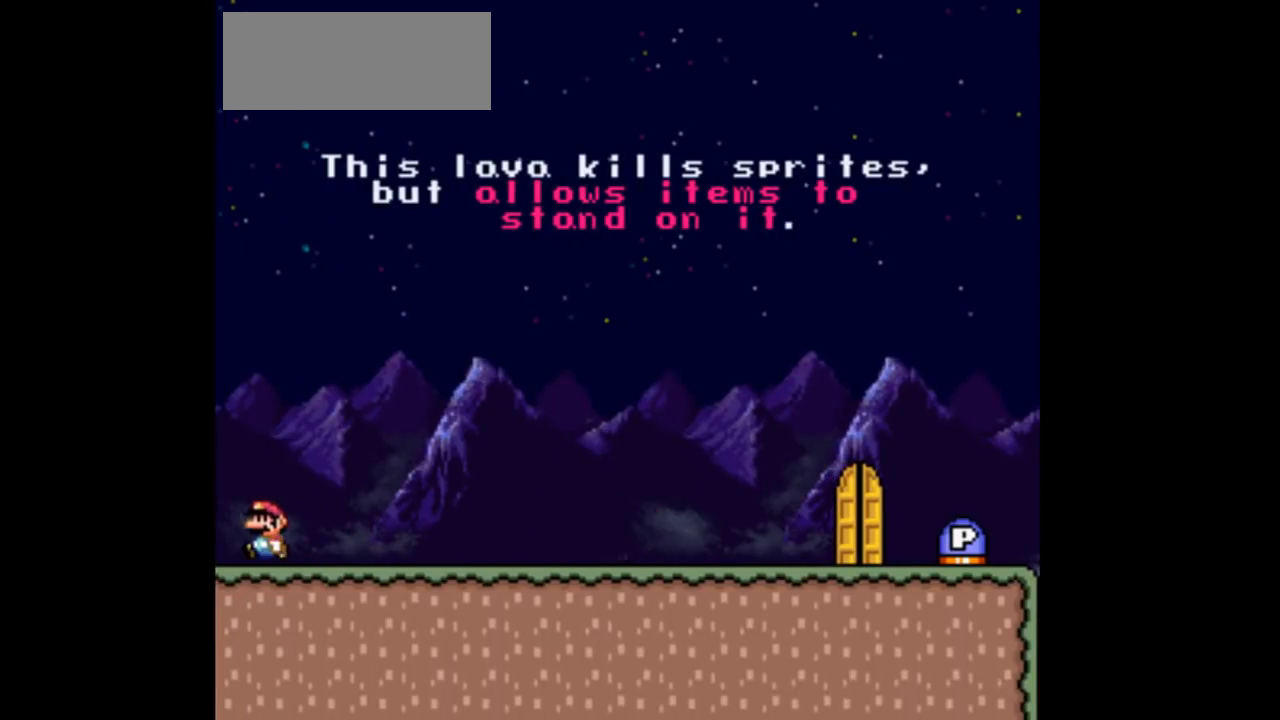
{"dt_ms": 500, "buttons": ["DPAD_RIGHT"], "events": [[67, "DPAD_LEFT", "up"], [67, "DPAD_RIGHT", "down"]]}
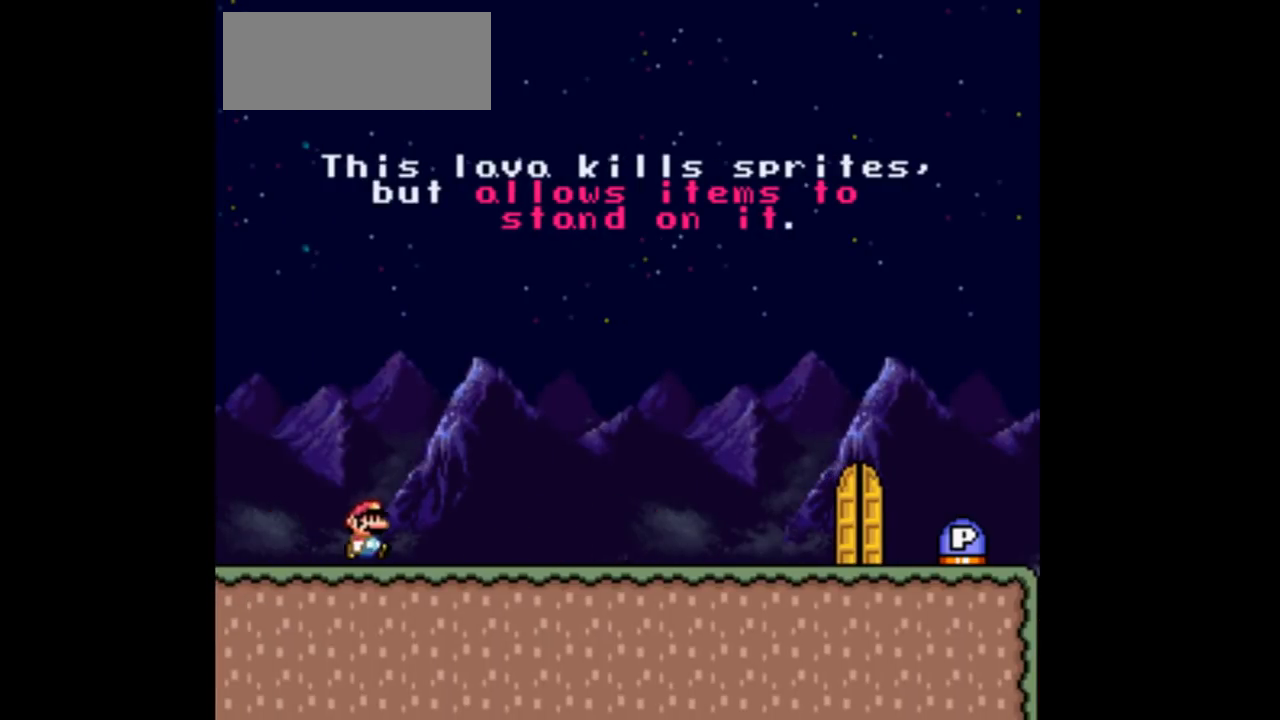
{"dt_ms": 500, "buttons": ["DPAD_RIGHT"], "events": []}
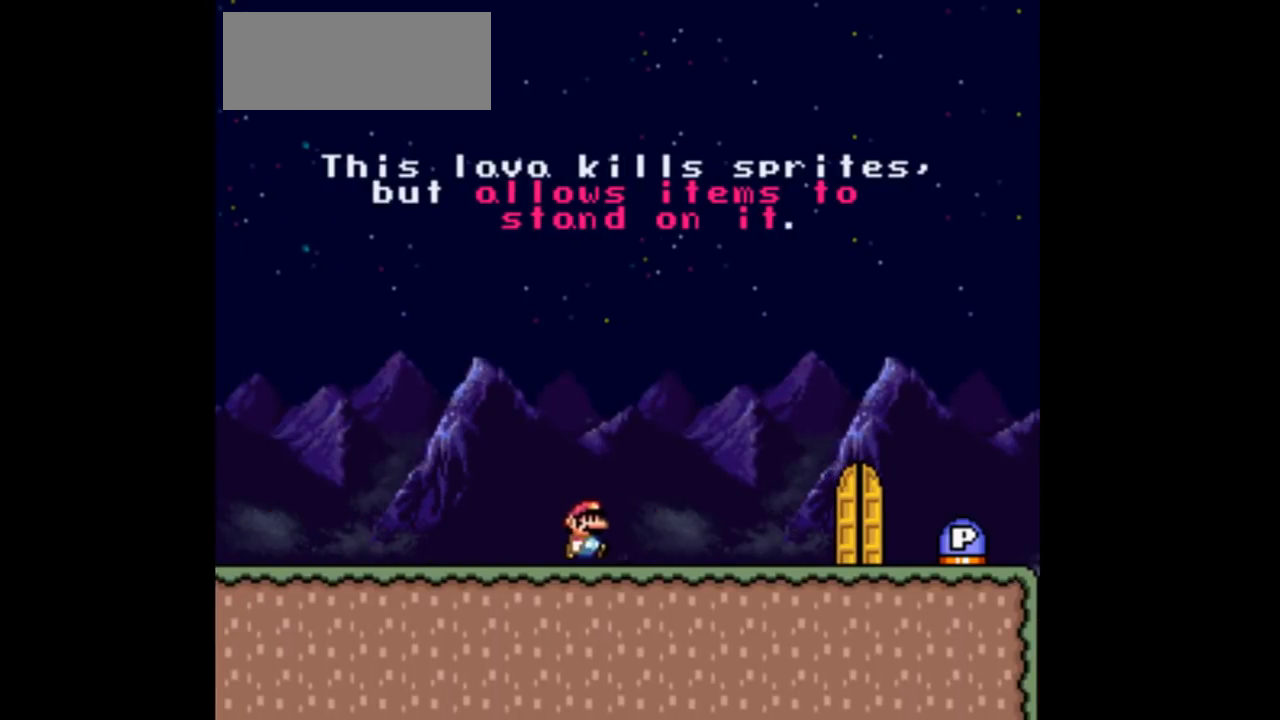
{"dt_ms": 500, "buttons": ["DPAD_LEFT"], "events": [[400, "DPAD_LEFT", "down"], [400, "DPAD_RIGHT", "up"]]}
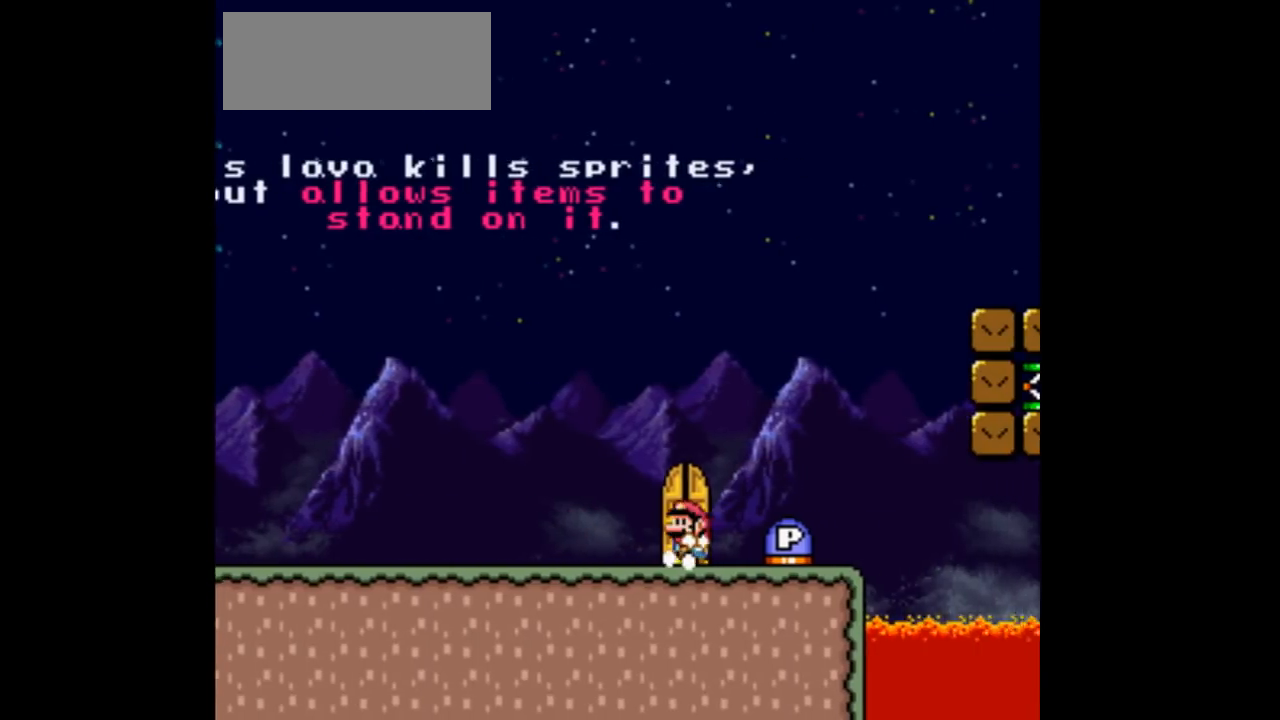
{"dt_ms": 500, "buttons": ["DPAD_LEFT"], "events": []}
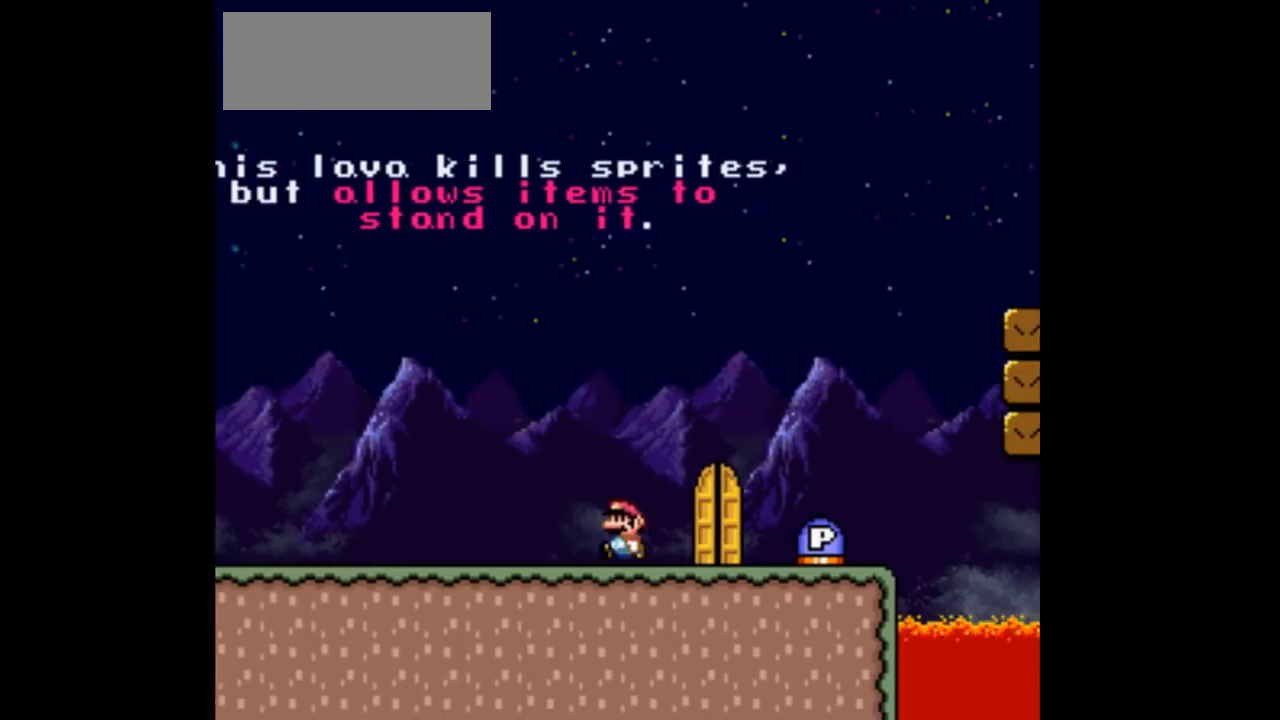
{"dt_ms": 500, "buttons": [], "events": [[267, "DPAD_LEFT", "up"], [267, "DPAD_RIGHT", "down"], [500, "DPAD_RIGHT", "up"]]}
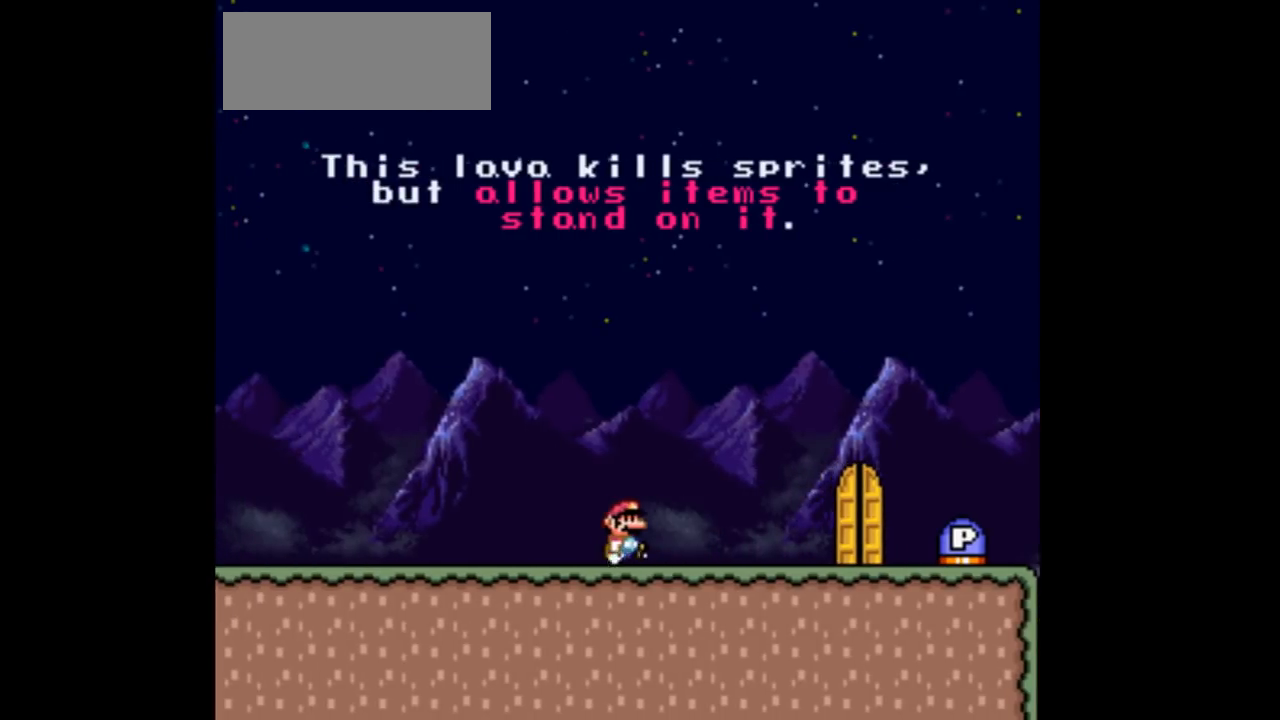
{"dt_ms": 500, "buttons": ["DPAD_RIGHT"], "events": [[433, "DPAD_RIGHT", "down"]]}
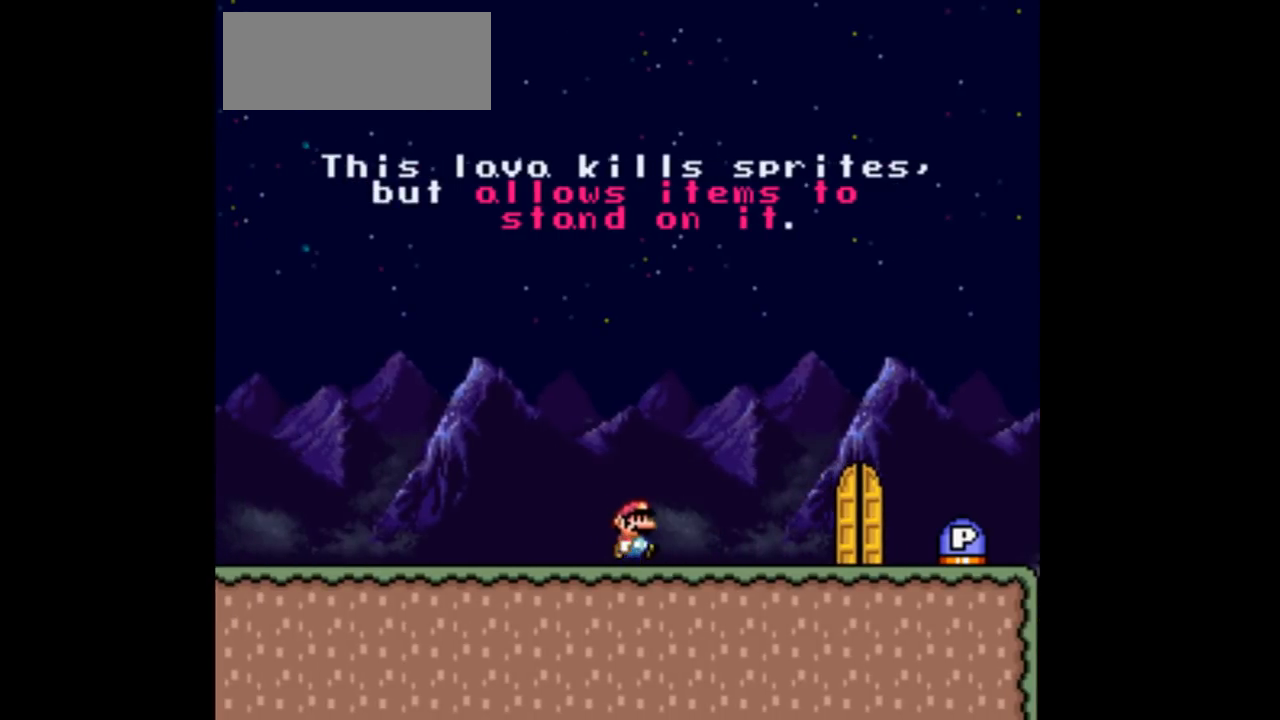
{"dt_ms": 500, "buttons": ["DPAD_RIGHT"], "events": []}
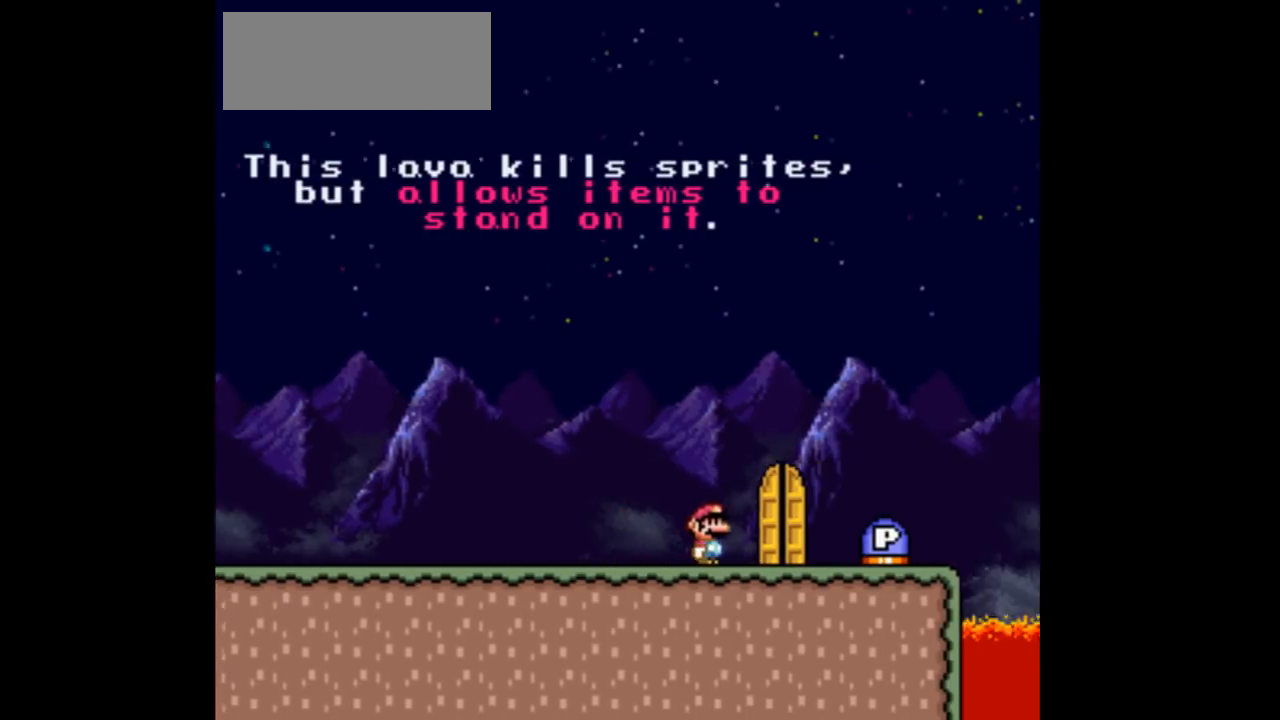
{"dt_ms": 500, "buttons": ["B", "DPAD_RIGHT"], "events": [[433, "B", "down"]]}
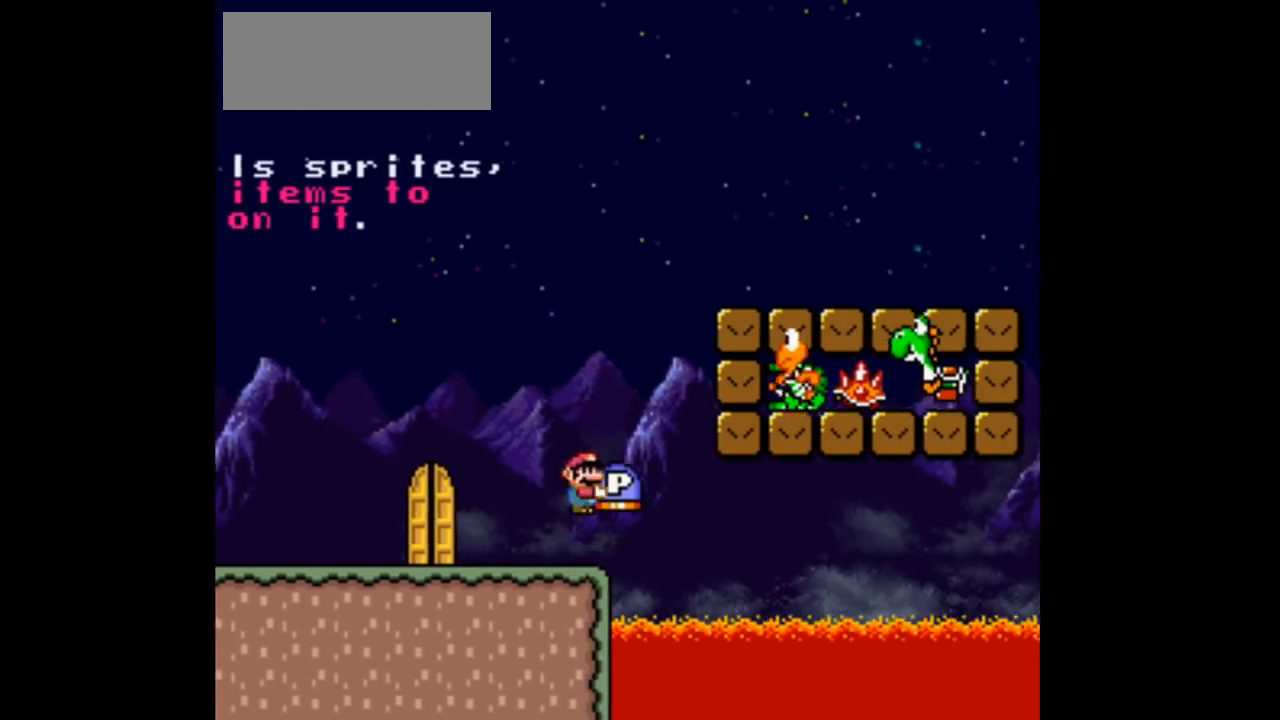
{"dt_ms": 500, "buttons": ["B", "DPAD_RIGHT"], "events": []}
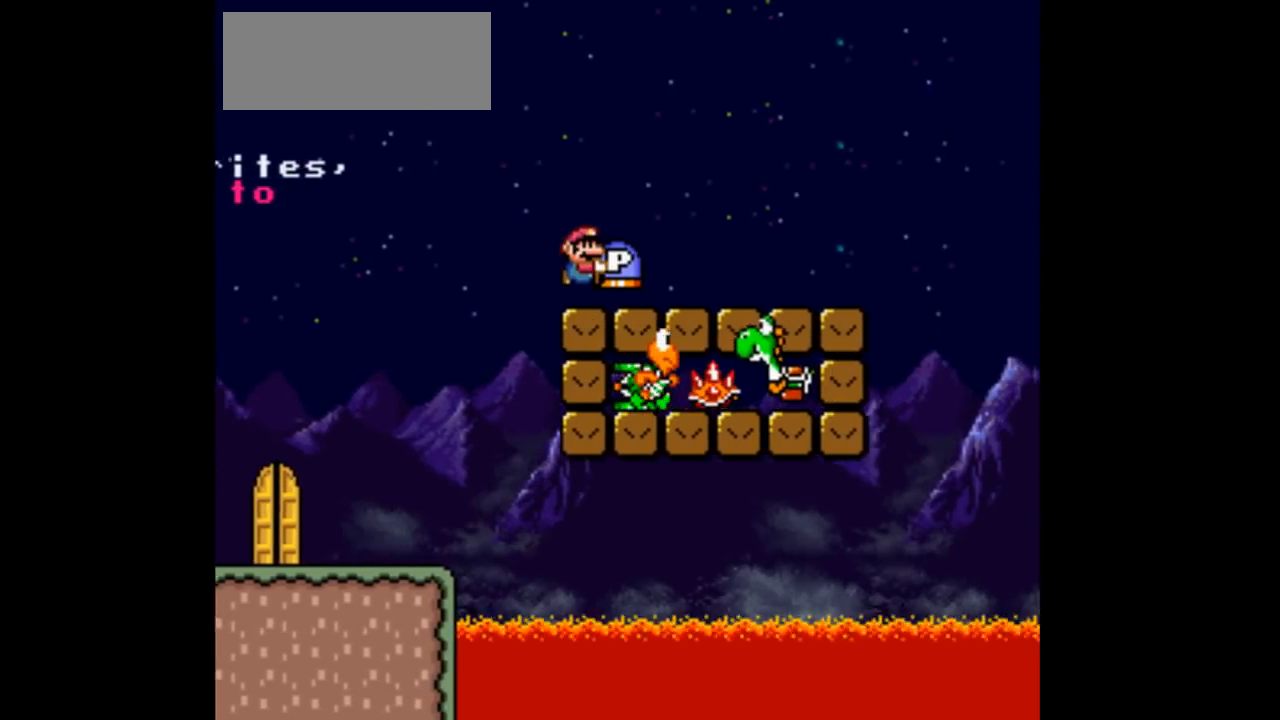
{"dt_ms": 500, "buttons": ["DPAD_LEFT"], "events": [[167, "B", "up"], [400, "DPAD_RIGHT", "up"], [433, "DPAD_LEFT", "down"]]}
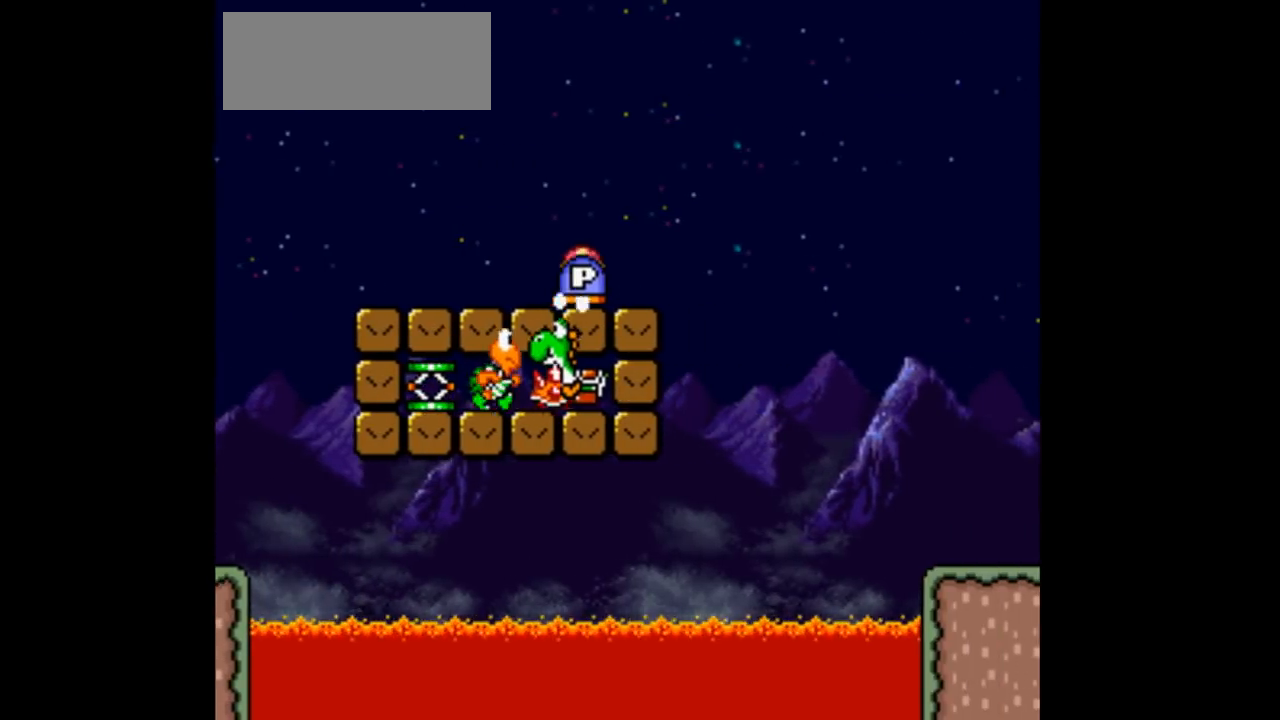
{"dt_ms": 500, "buttons": ["DPAD_RIGHT"], "events": [[167, "DPAD_LEFT", "up"], [300, "DPAD_RIGHT", "down"]]}
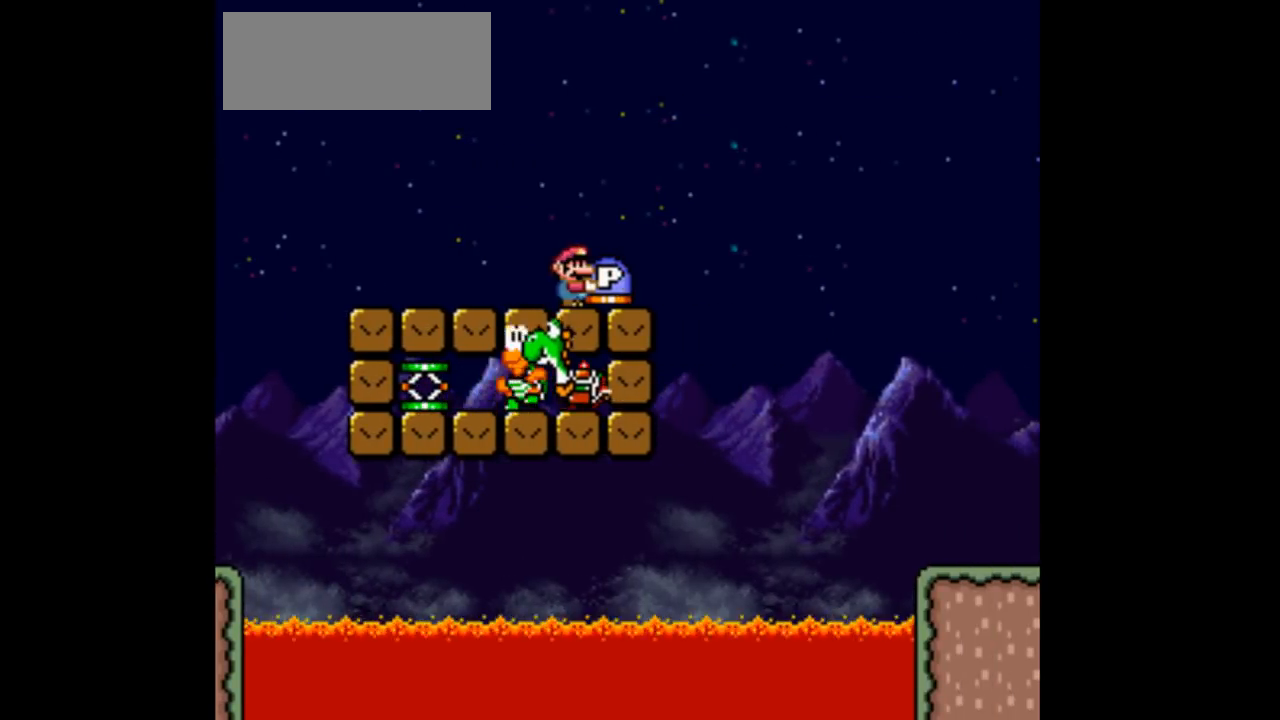
{"dt_ms": 500, "buttons": ["B", "DPAD_RIGHT"], "events": [[167, "B", "down"]]}
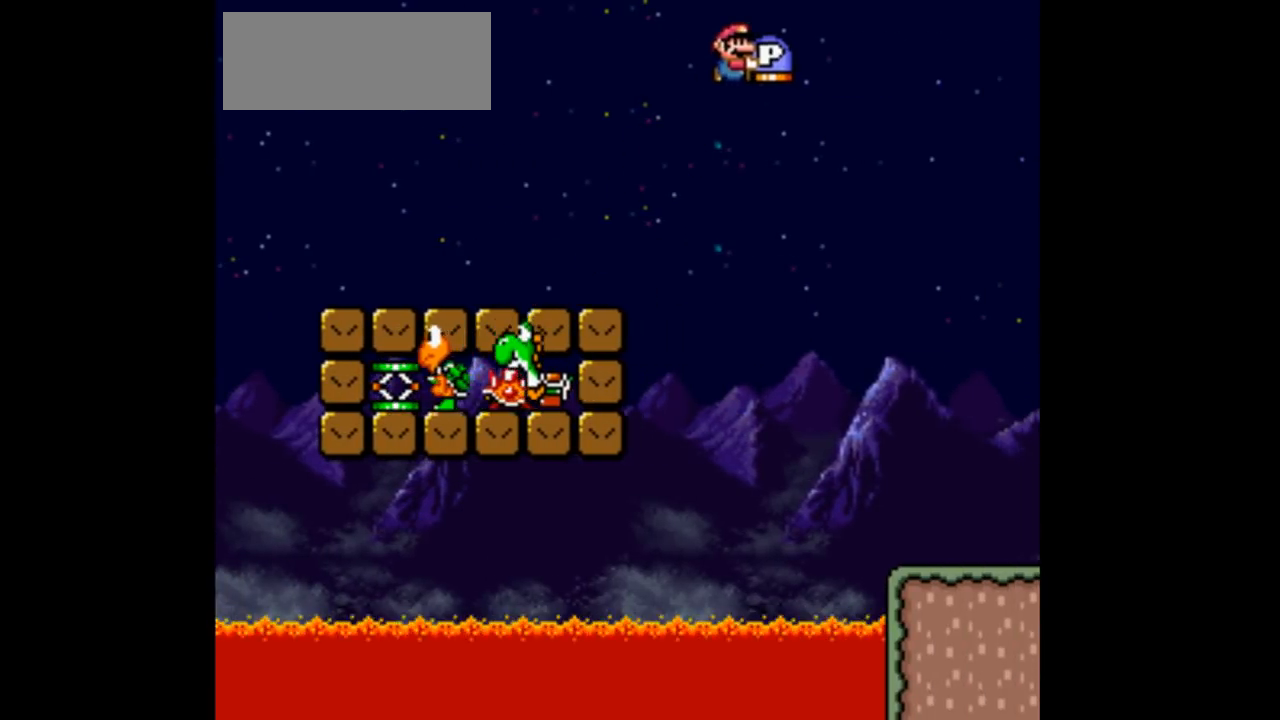
{"dt_ms": 500, "buttons": ["DPAD_RIGHT"], "events": [[133, "B", "up"]]}
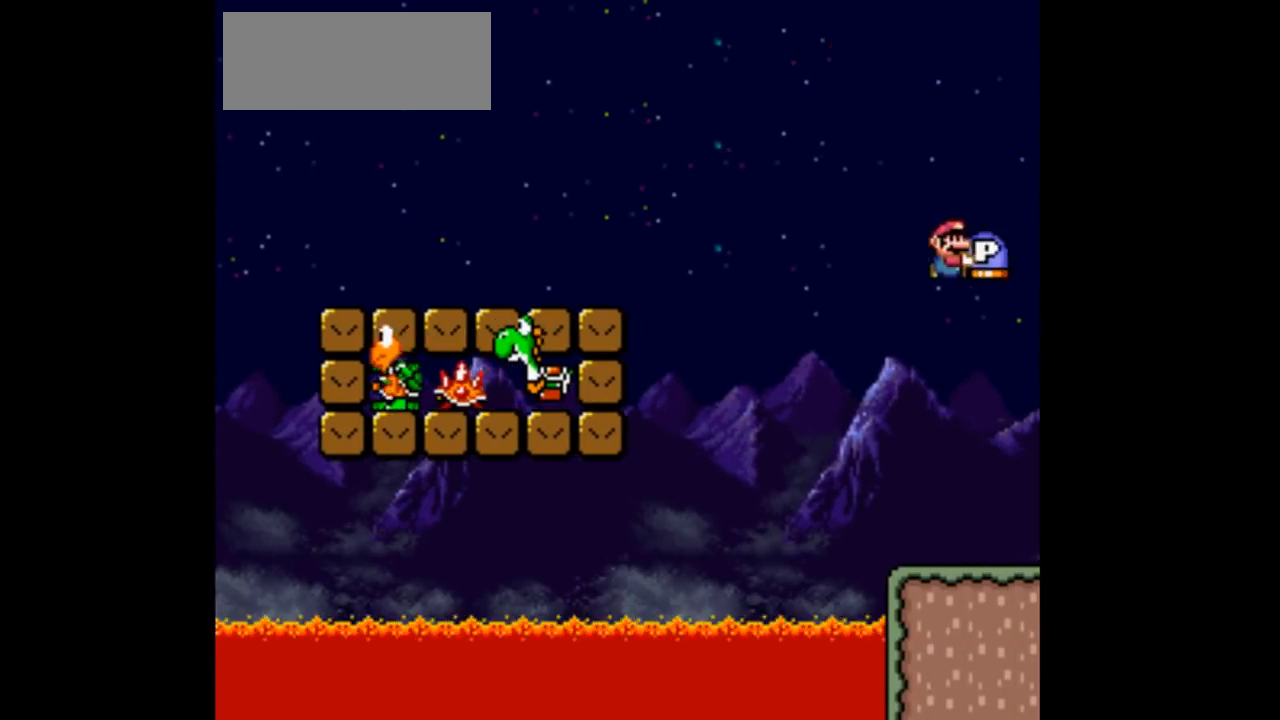
{"dt_ms": 500, "buttons": ["DPAD_LEFT"], "events": [[133, "DPAD_RIGHT", "up"], [267, "DPAD_LEFT", "down"]]}
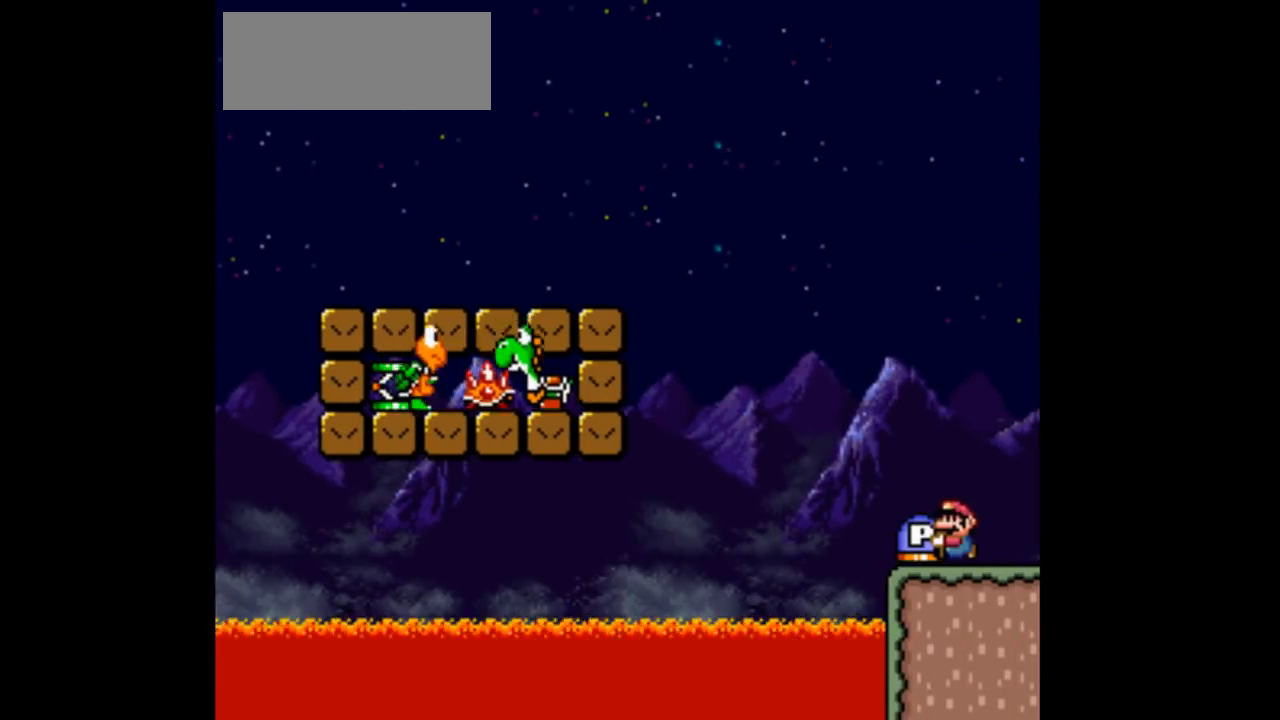
{"dt_ms": 500, "buttons": ["B", "DPAD_LEFT"], "events": [[100, "B", "down"]]}
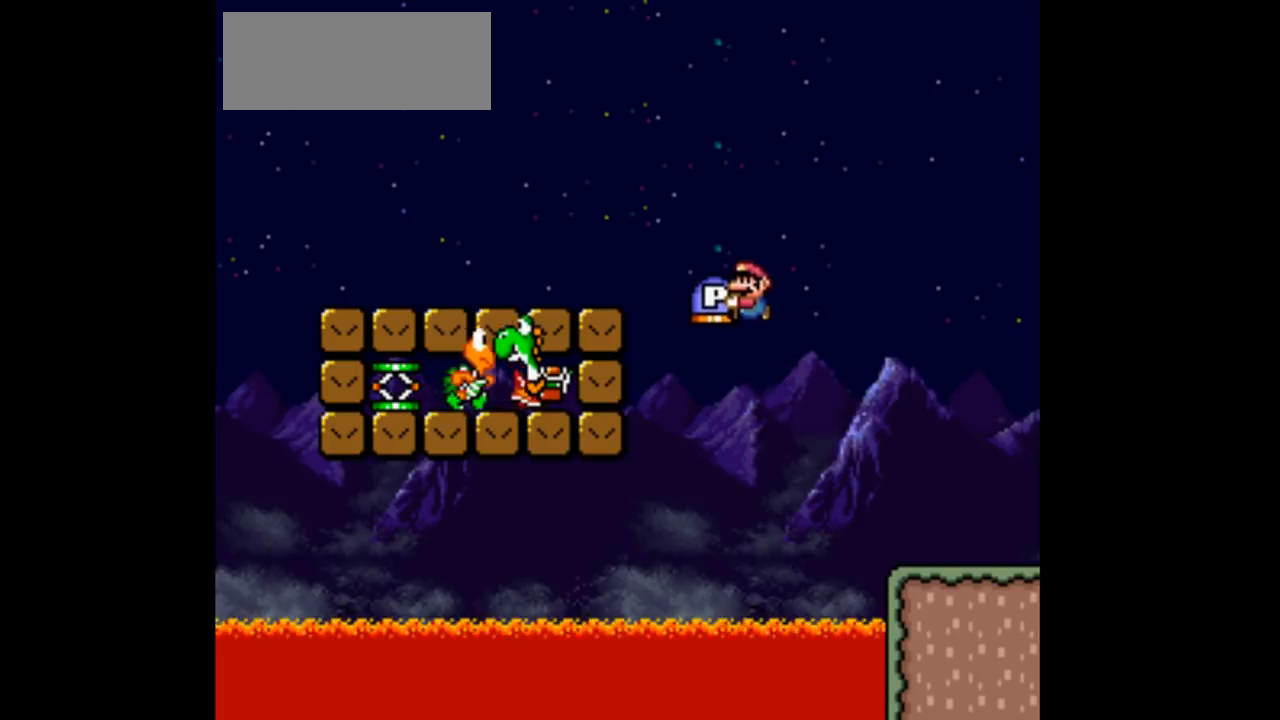
{"dt_ms": 500, "buttons": ["B", "DPAD_RIGHT"], "events": [[367, "DPAD_LEFT", "up"], [367, "DPAD_RIGHT", "down"]]}
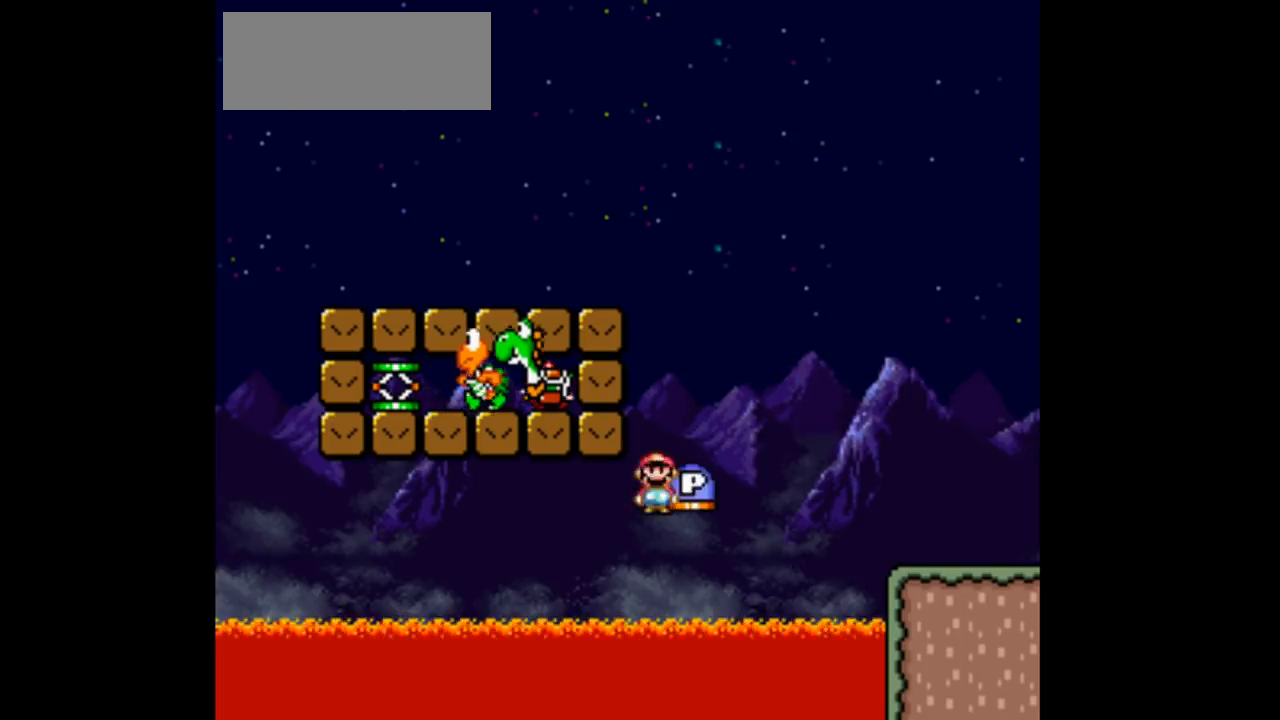
{"dt_ms": 500, "buttons": [], "events": [[233, "B", "up"], [267, "DPAD_LEFT", "down"], [267, "DPAD_RIGHT", "up"], [467, "DPAD_LEFT", "up"]]}
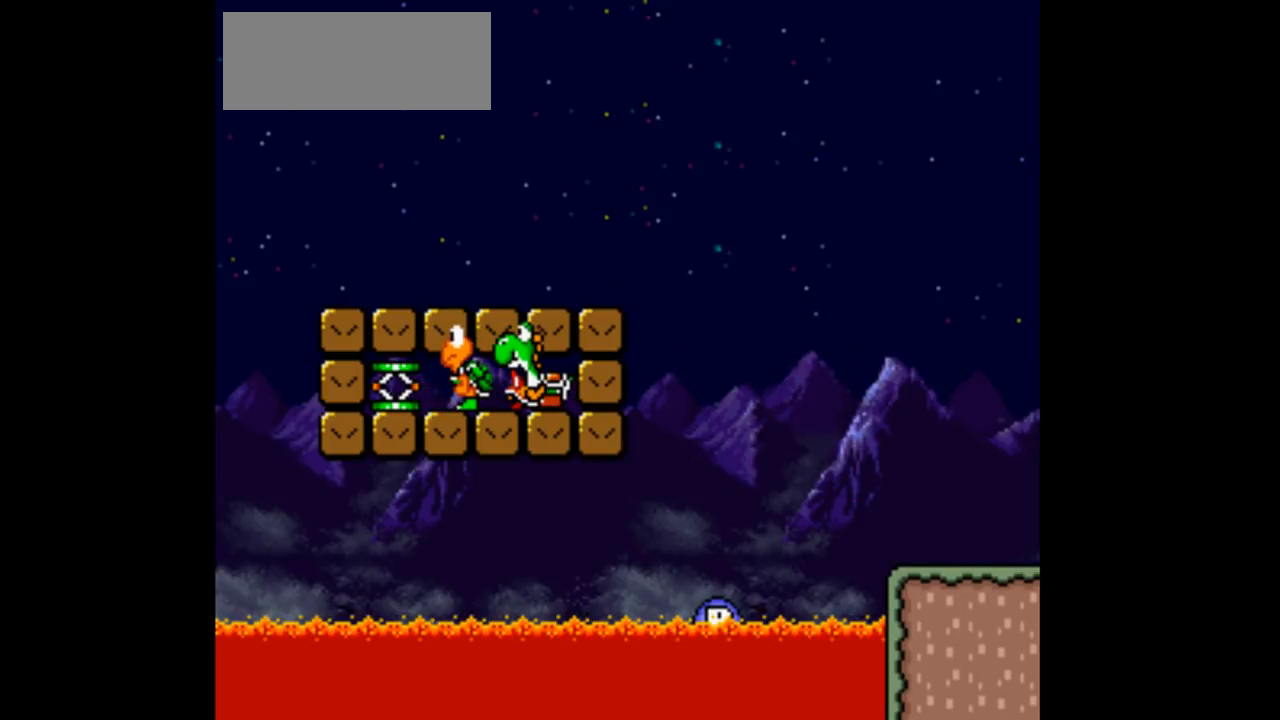
{"dt_ms": 1000, "buttons": []}
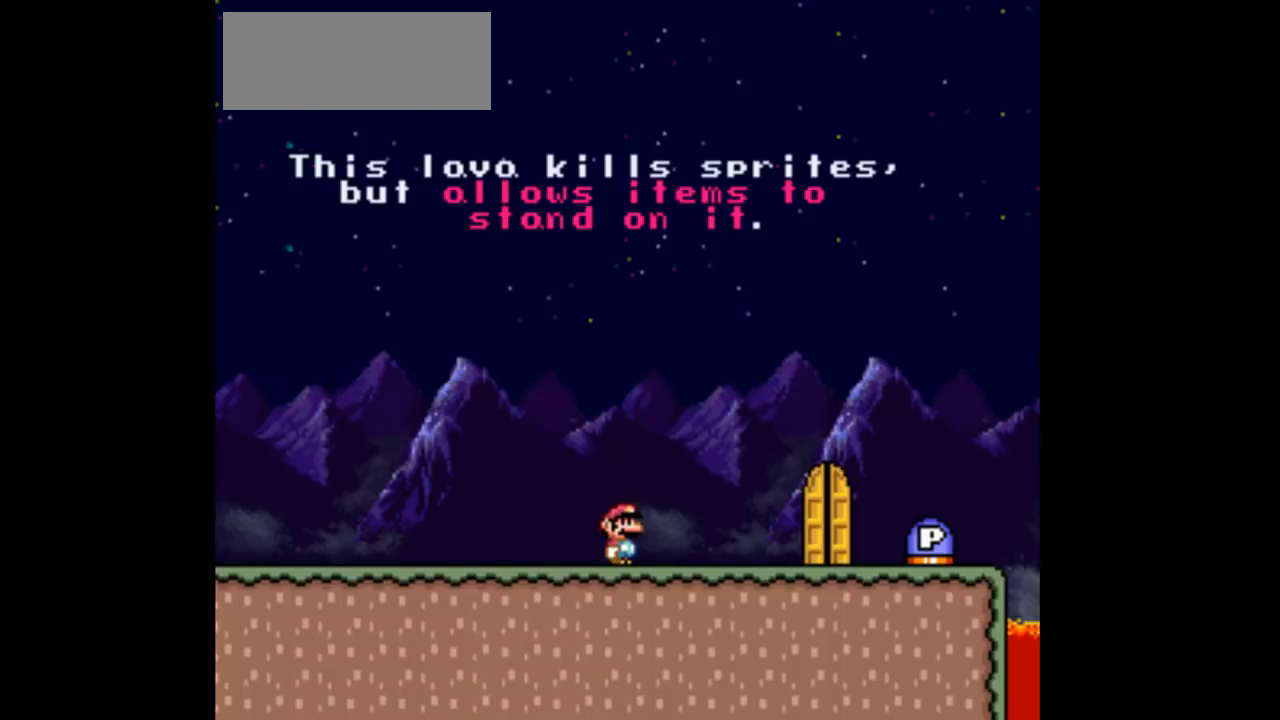
{"dt_ms": 500, "buttons": ["DPAD_RIGHT"], "events": [[200, "DPAD_RIGHT", "down"]]}
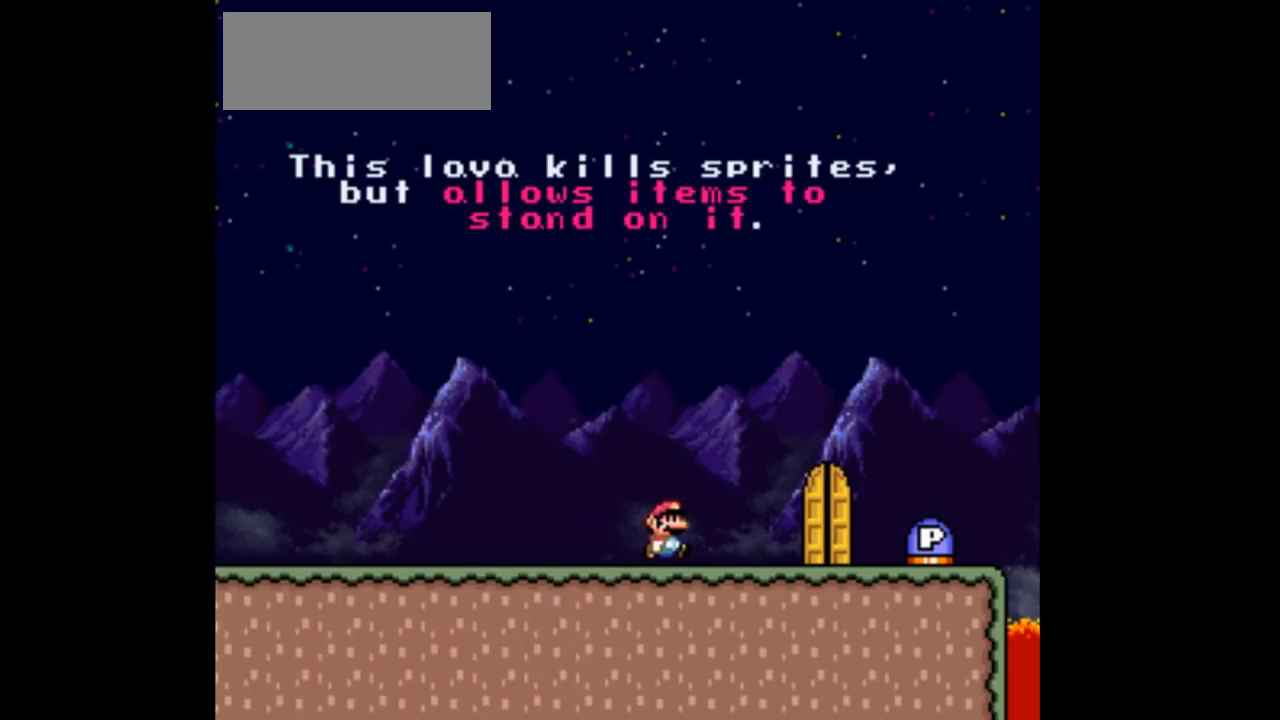
{"dt_ms": 500, "buttons": ["DPAD_RIGHT"], "events": []}